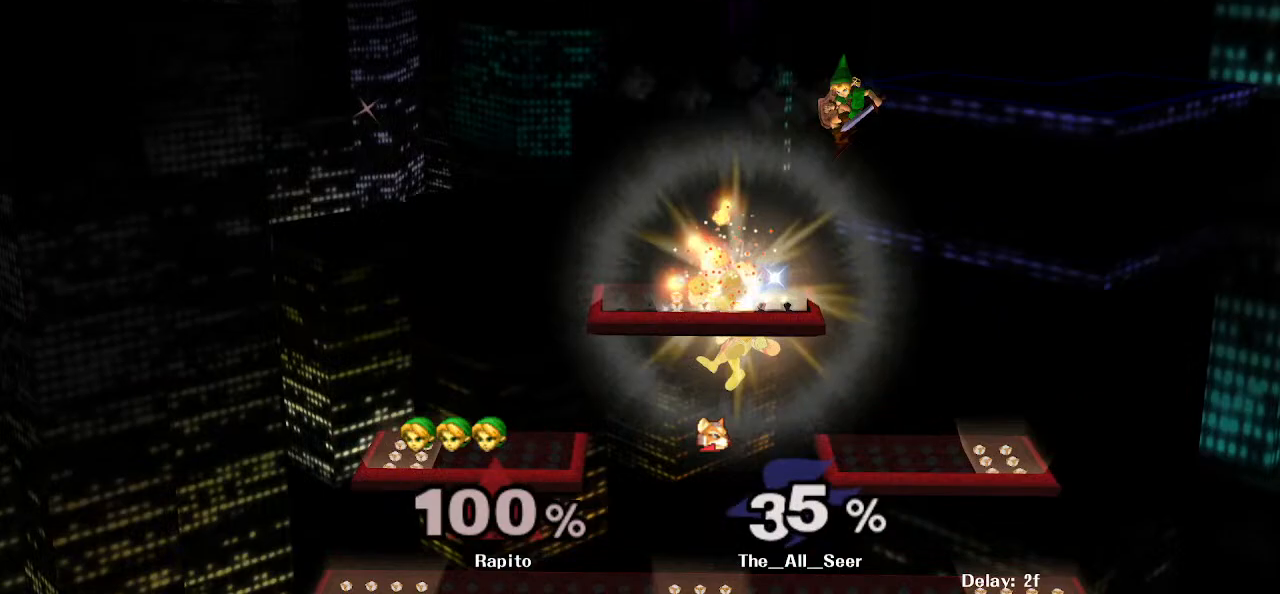
Gameplay with a controller (Nintendo layout); each line is a JSON object with the inputs held at the frame after it. "events" lists button and stick changes between this image and that frame as [ms after this image, input, new state], when the widget could be followed in between. Not read: L3 R3.
{"buttons": [], "left_stick": "center", "right_stick": "center", "events": [[17, "B", "down"], [67, "B", "up"], [100, "B", "down"], [367, "B", "up"], [500, "left_stick", "center"]]}
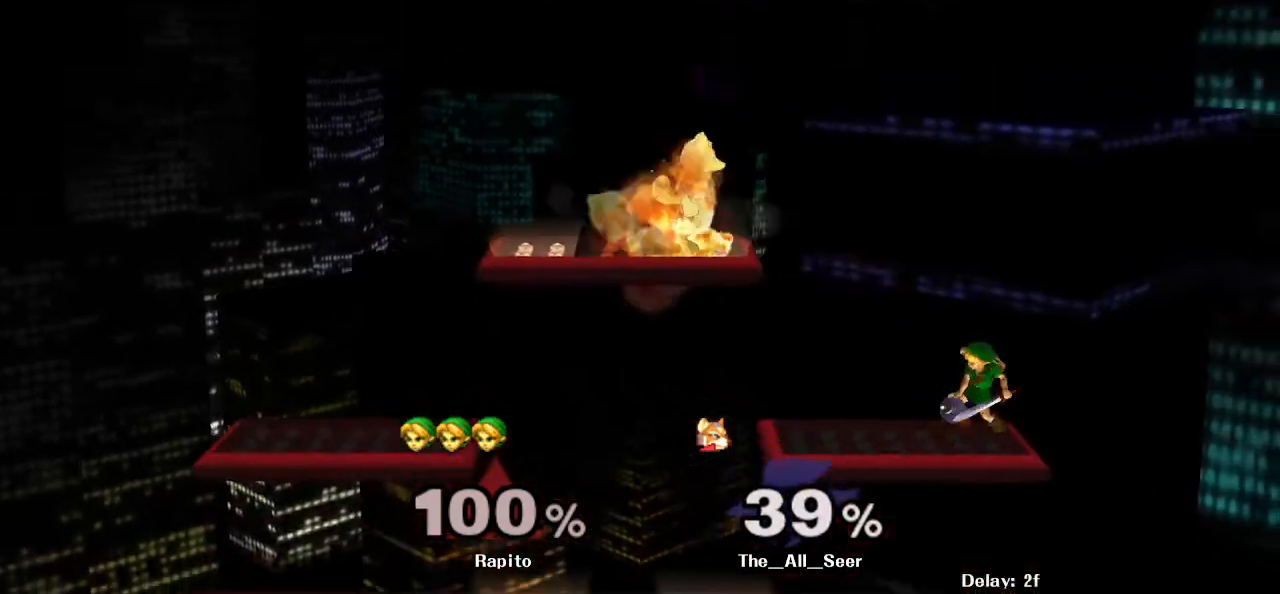
{"buttons": [], "left_stick": "down", "right_stick": "center", "events": [[200, "left_stick", "down"], [350, "right_stick", "left"], [450, "right_stick", "center"]]}
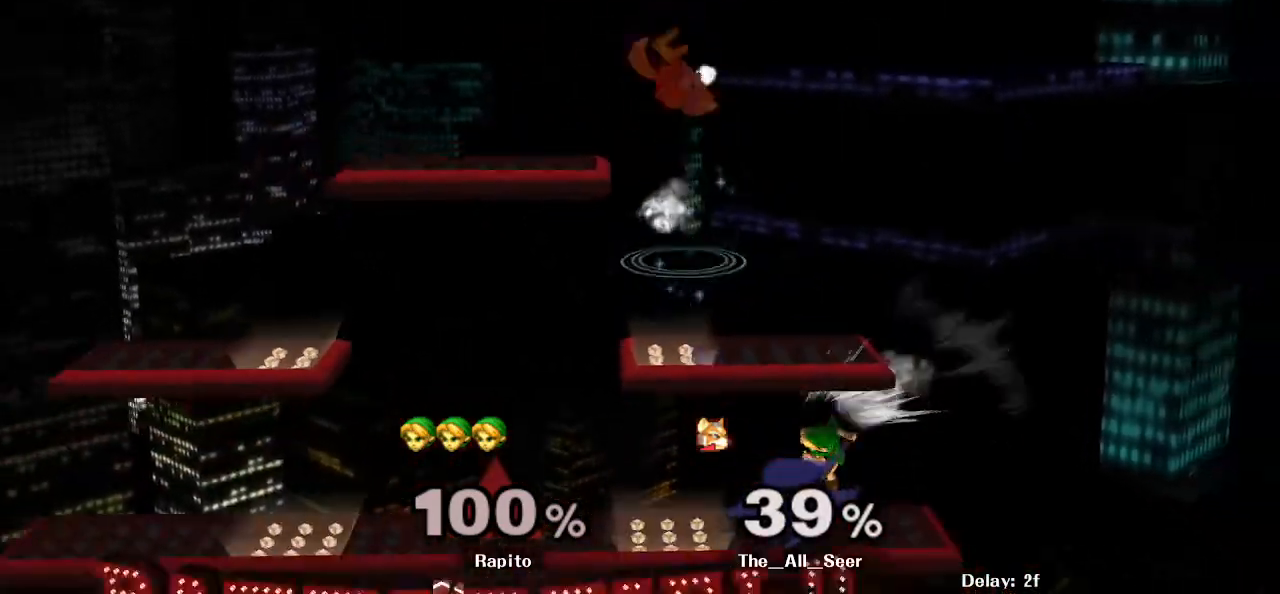
{"buttons": [], "left_stick": "left", "right_stick": "center", "events": [[67, "left_stick", "center"], [200, "Y", "down"], [233, "left_stick", "left"], [267, "Y", "up"], [367, "right_stick", "up"], [450, "right_stick", "center"]]}
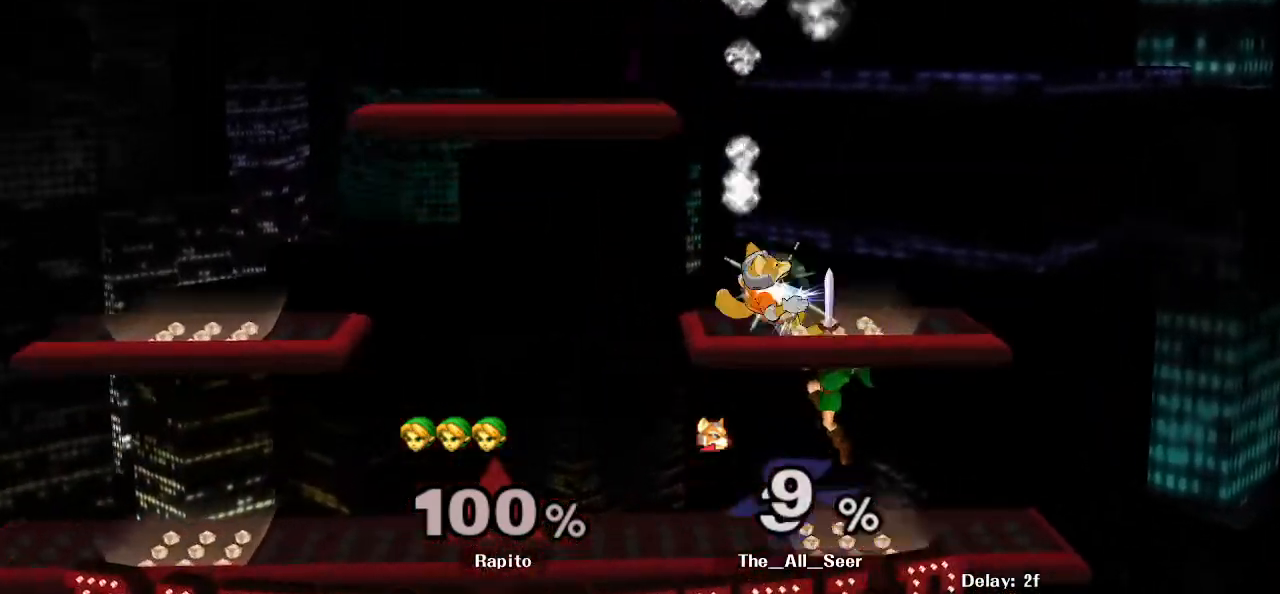
{"buttons": [], "left_stick": "center", "right_stick": "center", "events": [[183, "L1", "down"], [200, "left_stick", "down"], [317, "L1", "up"], [333, "left_stick", "center"]]}
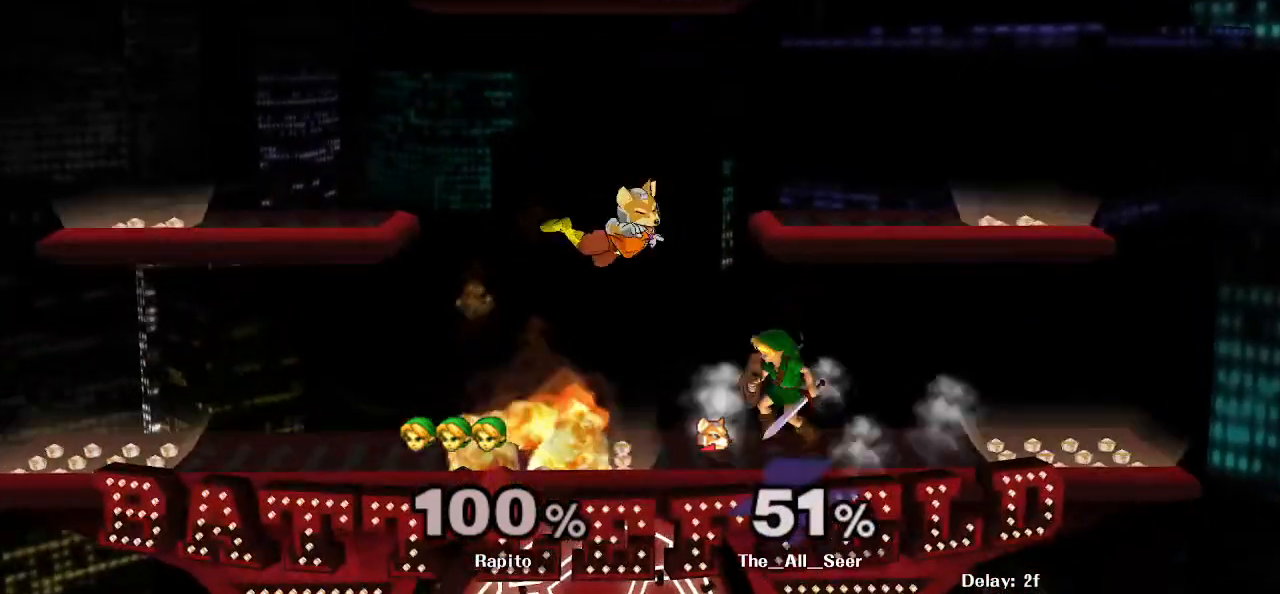
{"buttons": [], "left_stick": "center", "right_stick": "center", "events": [[133, "left_stick", "left"], [167, "A", "down"], [233, "A", "up"], [300, "left_stick", "center"]]}
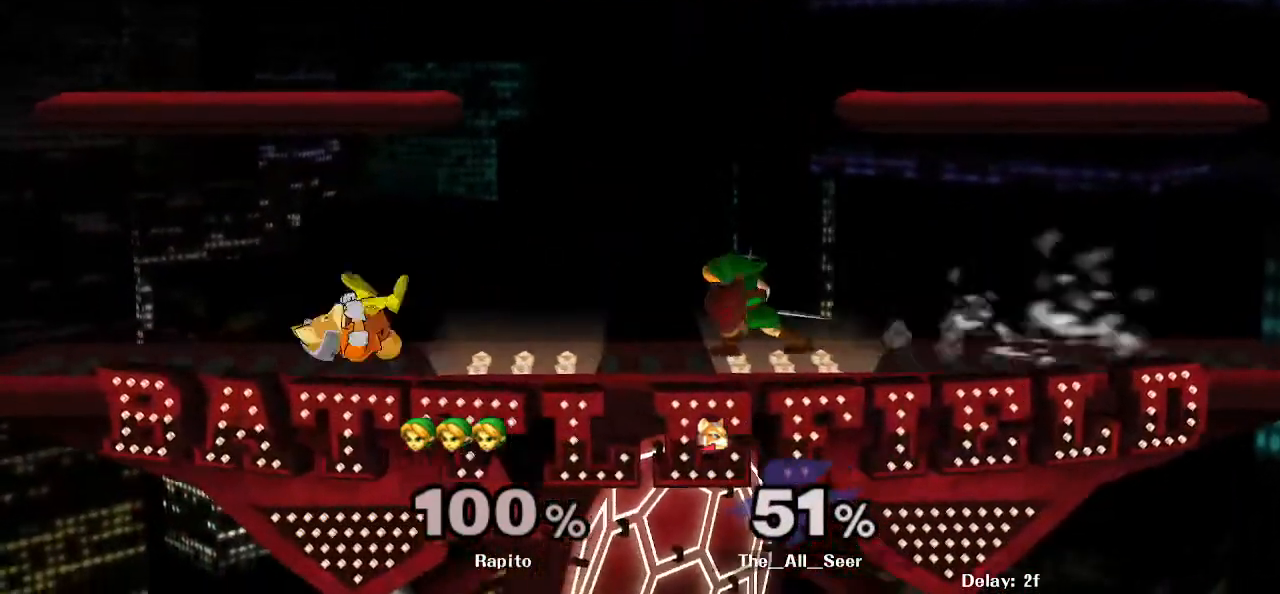
{"buttons": [], "left_stick": "center", "right_stick": "center", "events": []}
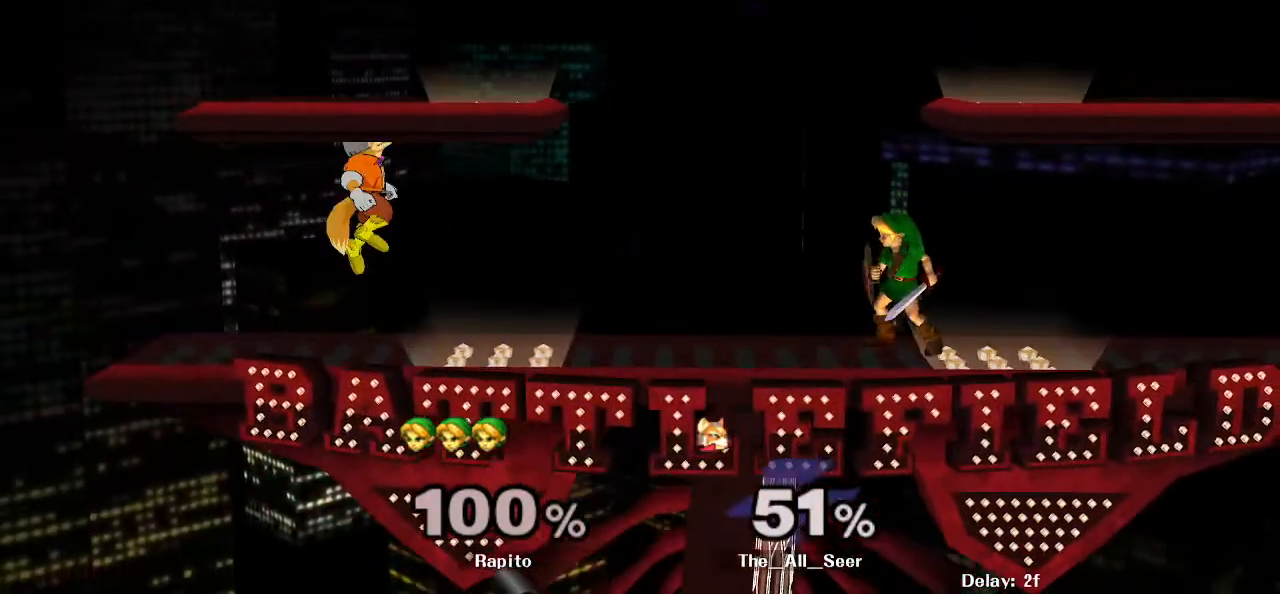
{"buttons": ["A"], "left_stick": "left", "right_stick": "center", "events": [[100, "Y", "down"], [217, "A", "down"], [283, "Y", "up"], [317, "left_stick", "left"]]}
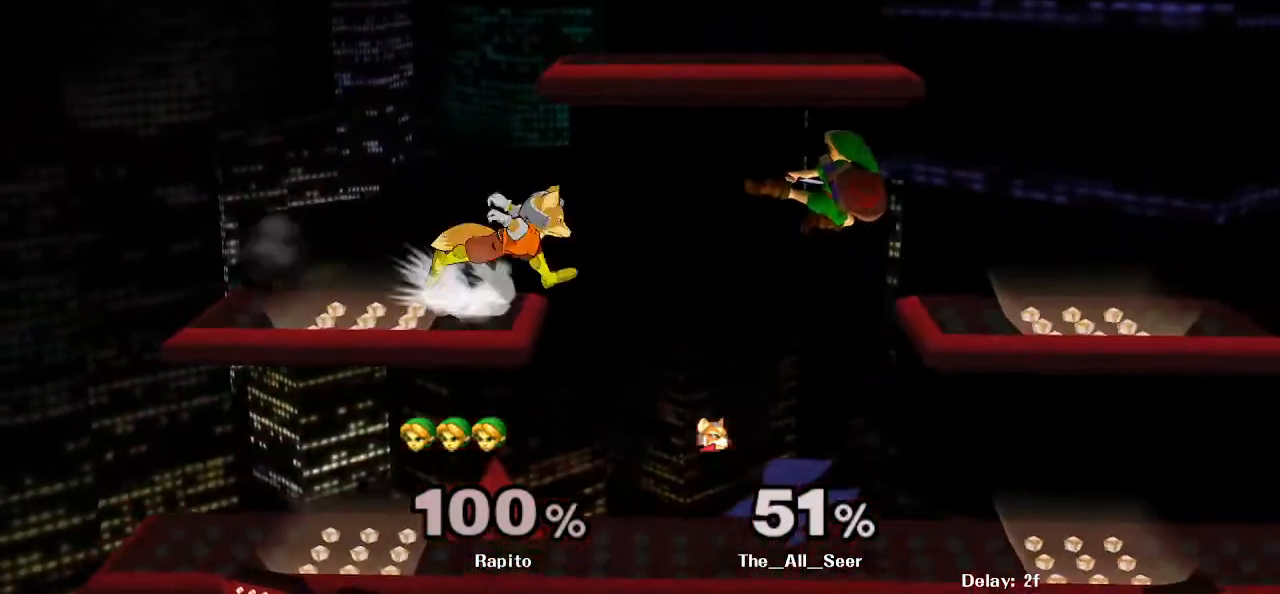
{"buttons": [], "left_stick": "center", "right_stick": "center", "events": [[133, "left_stick", "center"], [167, "A", "up"], [367, "A", "down"], [417, "A", "up"]]}
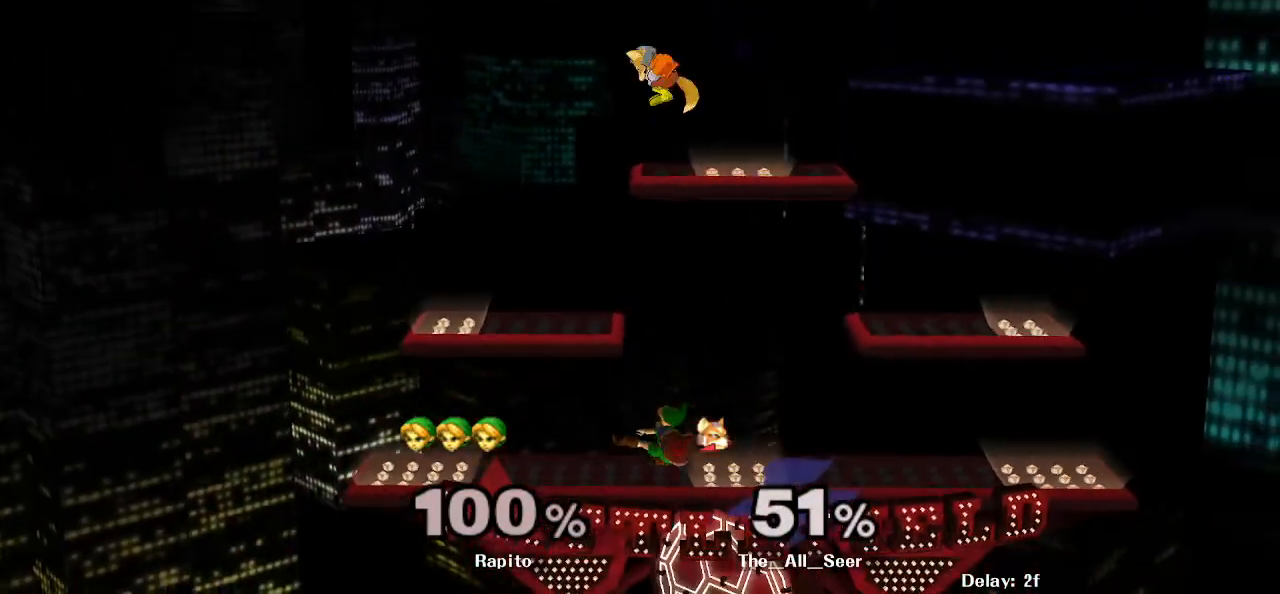
{"buttons": ["L1"], "left_stick": "center", "right_stick": "center", "events": [[17, "L1", "down"]]}
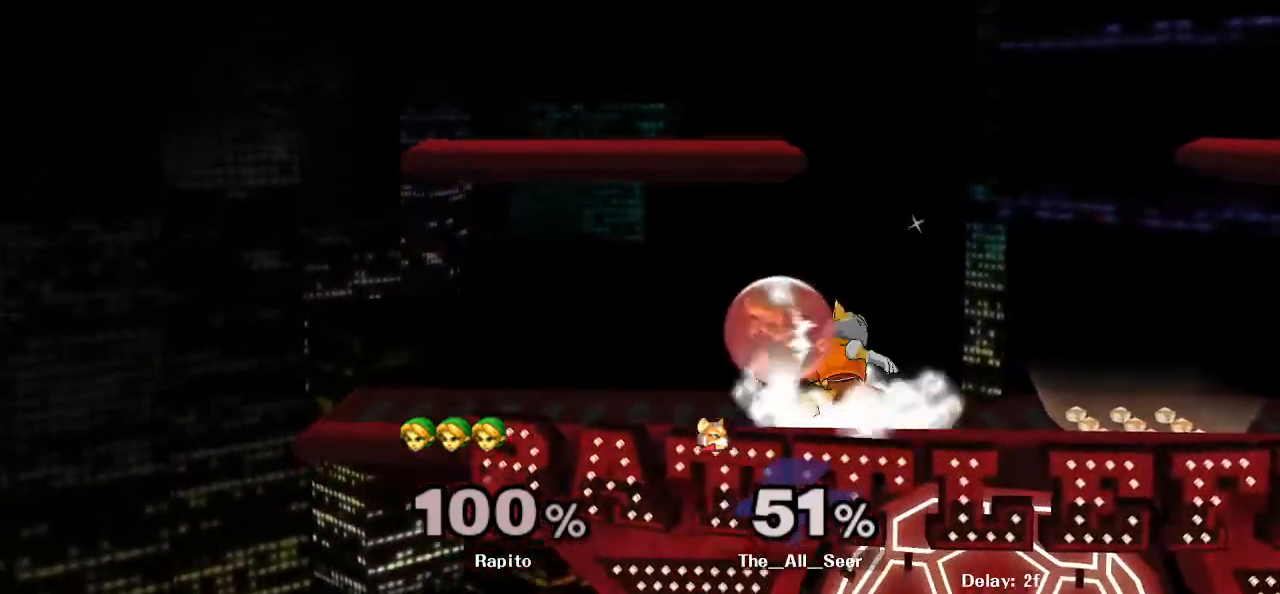
{"buttons": ["A"], "left_stick": "right", "right_stick": "center", "events": [[50, "Y", "down"], [83, "L1", "up"], [83, "Y", "up"], [83, "left_stick", "right"], [133, "A", "down"], [267, "A", "up"], [300, "A", "down"], [350, "A", "up"], [400, "A", "down"]]}
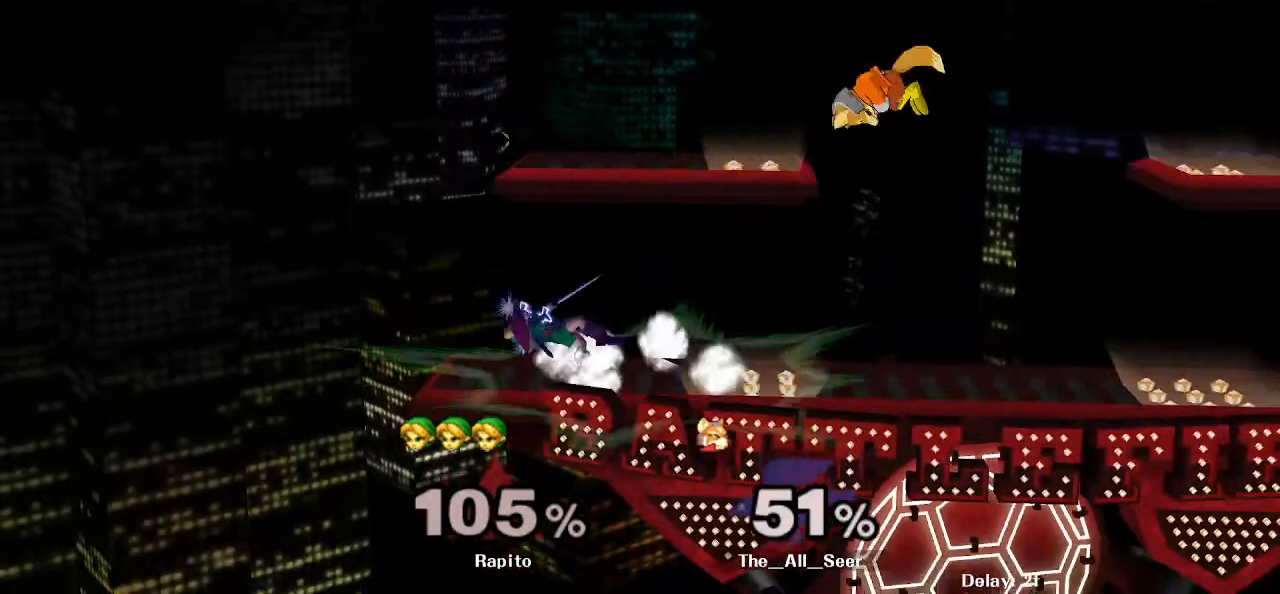
{"buttons": [], "left_stick": "center", "right_stick": "center", "events": [[17, "A", "up"], [100, "left_stick", "center"]]}
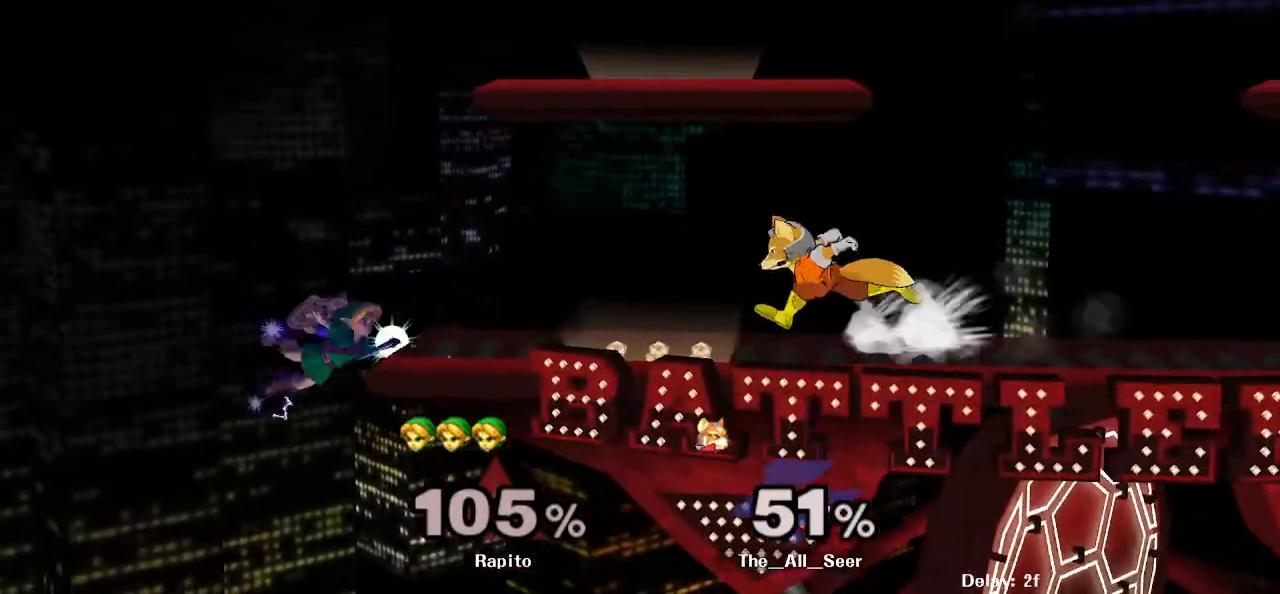
{"buttons": [], "left_stick": "right", "right_stick": "center", "events": [[200, "left_stick", "down"], [217, "Y", "down"], [283, "Y", "up"], [350, "left_stick", "right"], [367, "right_stick", "up"], [467, "right_stick", "center"]]}
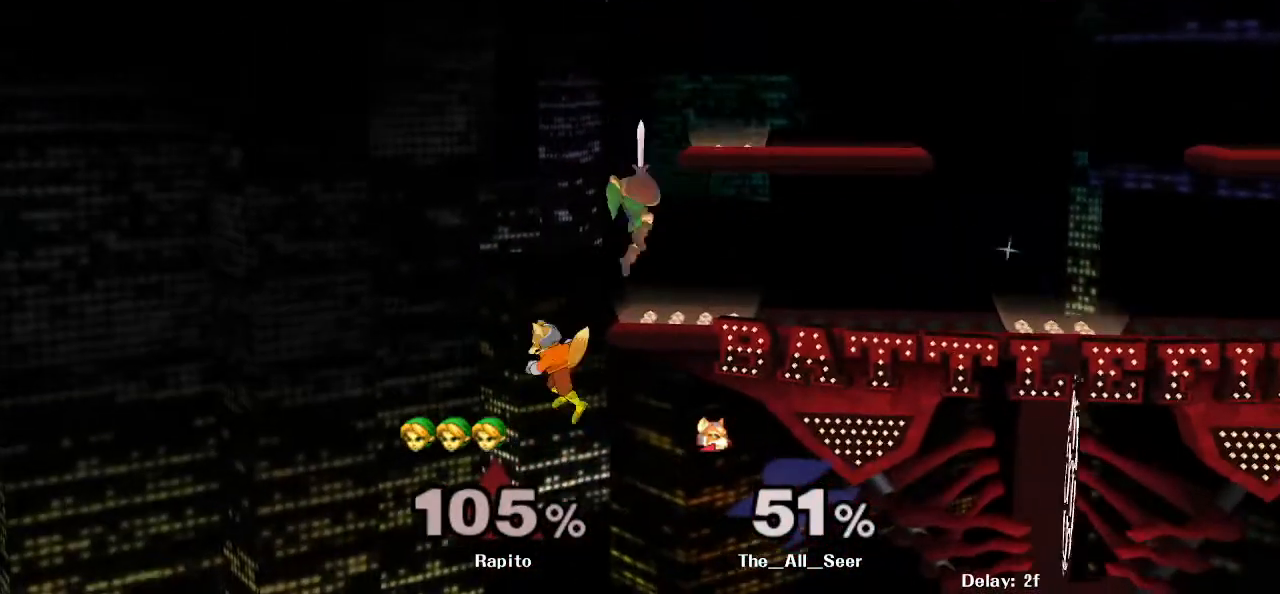
{"buttons": [], "left_stick": "center", "right_stick": "center", "events": [[217, "L1", "down"], [233, "left_stick", "down"], [383, "L1", "up"], [400, "left_stick", "center"]]}
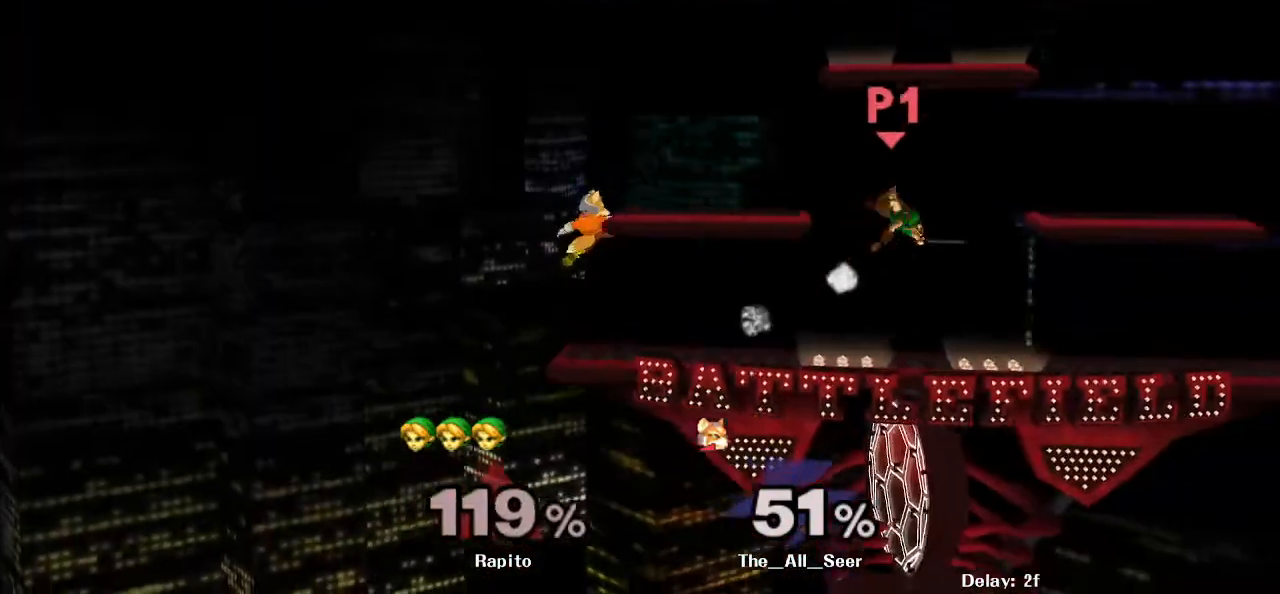
{"buttons": [], "left_stick": "left", "right_stick": "center", "events": [[200, "left_stick", "up-left"], [317, "L1", "down"], [450, "L1", "up"], [483, "left_stick", "left"]]}
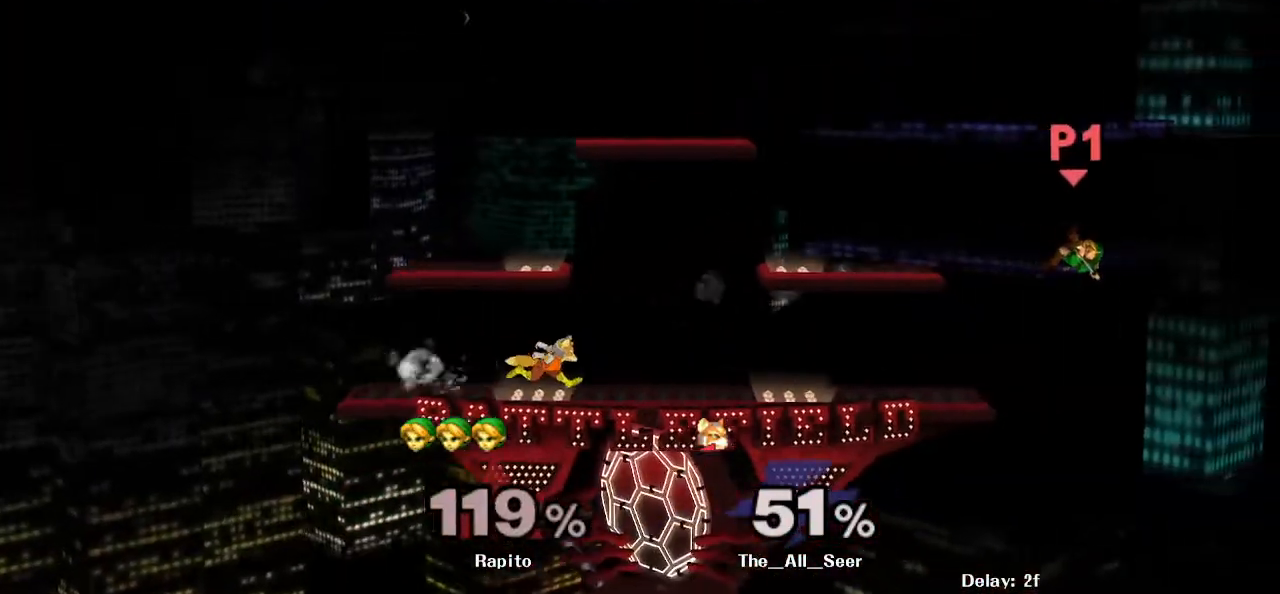
{"buttons": [], "left_stick": "left", "right_stick": "center", "events": []}
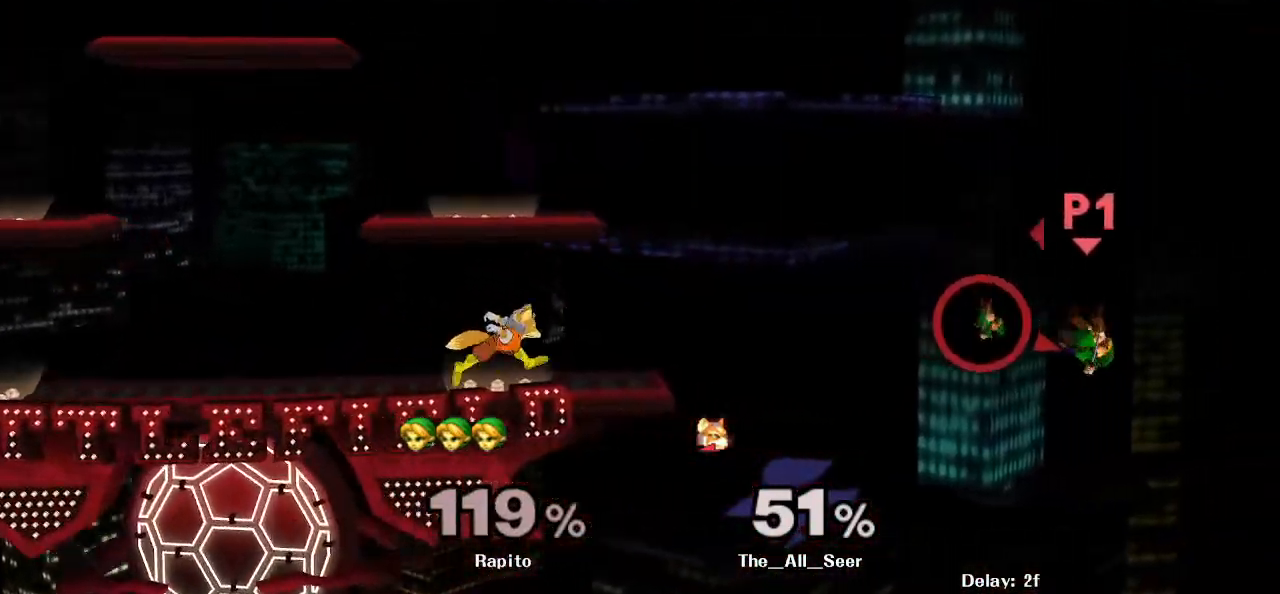
{"buttons": [], "left_stick": "left", "right_stick": "center", "events": [[50, "Y", "down"], [150, "Y", "up"], [200, "B", "down"], [200, "left_stick", "center"], [467, "left_stick", "left"], [500, "B", "up"]]}
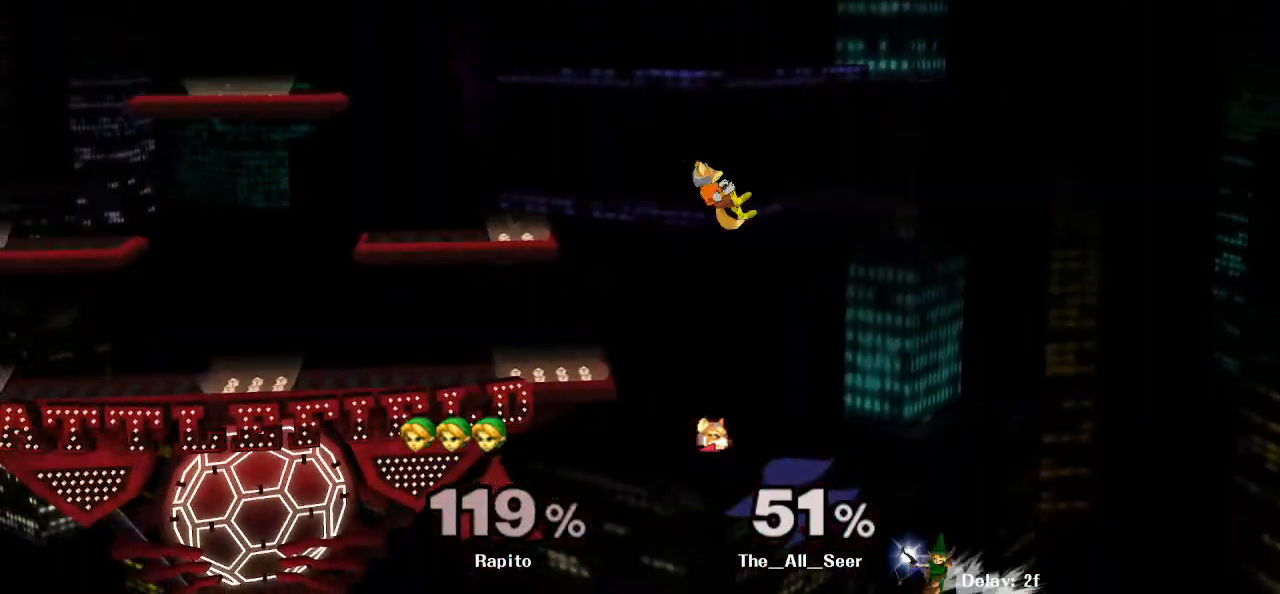
{"buttons": [], "left_stick": "left", "right_stick": "center", "events": [[350, "Y", "down"], [400, "Y", "up"], [450, "Y", "down"], [500, "Y", "up"]]}
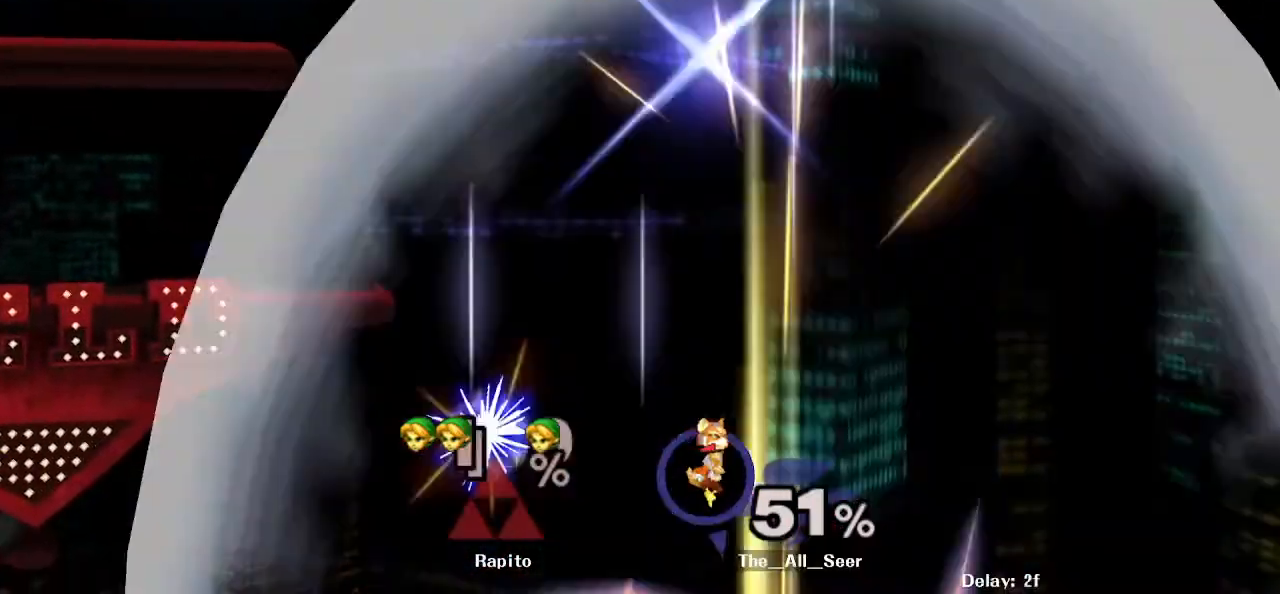
{"buttons": ["Y"], "left_stick": "up-left", "right_stick": "center", "events": [[17, "Y", "down"], [67, "Y", "up"], [117, "Y", "down"], [183, "Y", "up"], [233, "Y", "down"], [283, "Y", "up"], [333, "Y", "down"], [417, "Y", "up"], [417, "left_stick", "up-left"], [450, "Y", "down"]]}
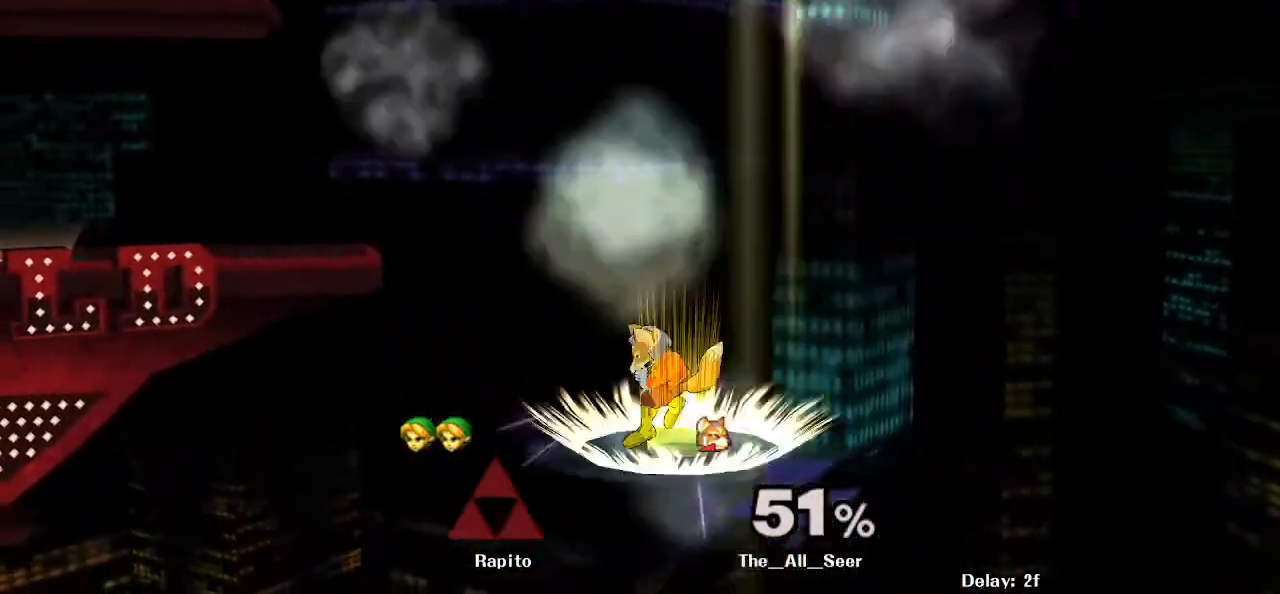
{"buttons": [], "left_stick": "center", "right_stick": "center", "events": [[17, "Y", "up"], [67, "Y", "down"], [133, "Y", "up"], [233, "left_stick", "center"]]}
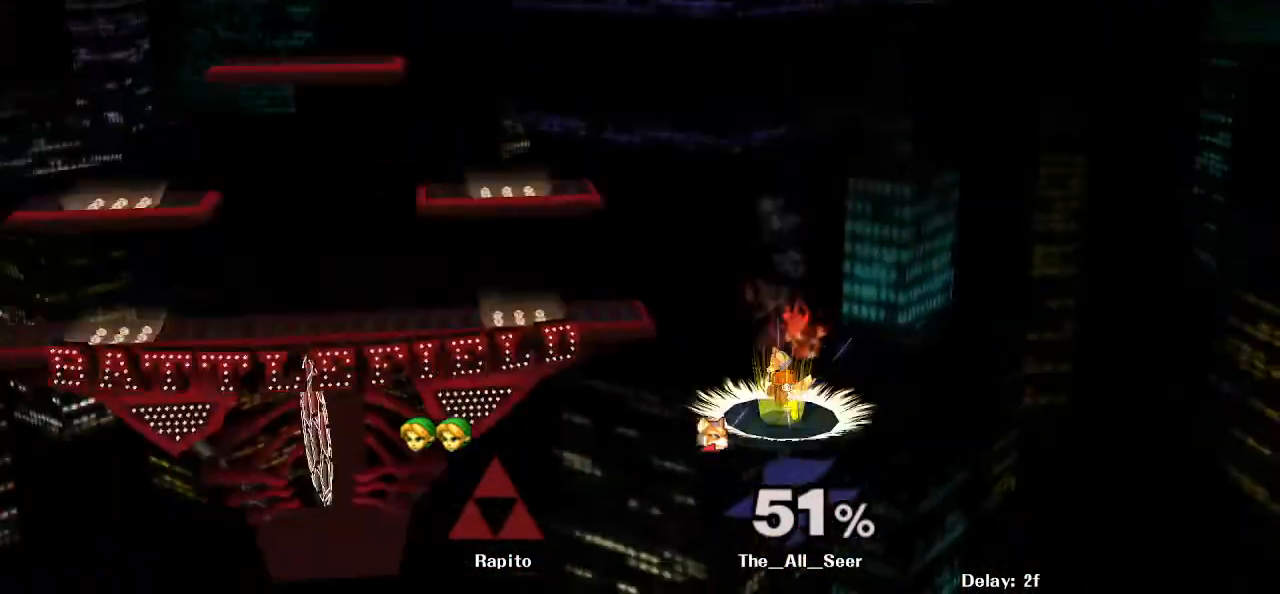
{"buttons": [], "left_stick": "down", "right_stick": "center", "events": [[400, "left_stick", "down"]]}
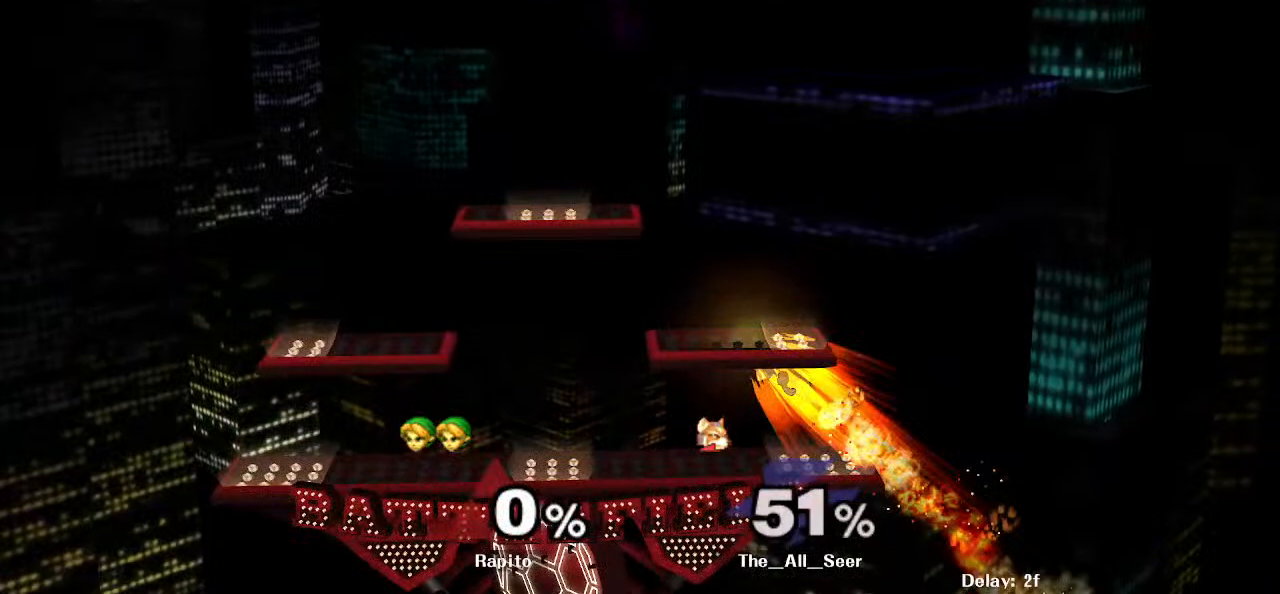
{"buttons": ["B"], "left_stick": "down", "right_stick": "center", "events": [[33, "B", "down"], [83, "B", "up"], [133, "B", "down"], [167, "B", "up"], [233, "B", "down"], [283, "B", "up"], [350, "B", "down"], [417, "B", "up"], [467, "B", "down"]]}
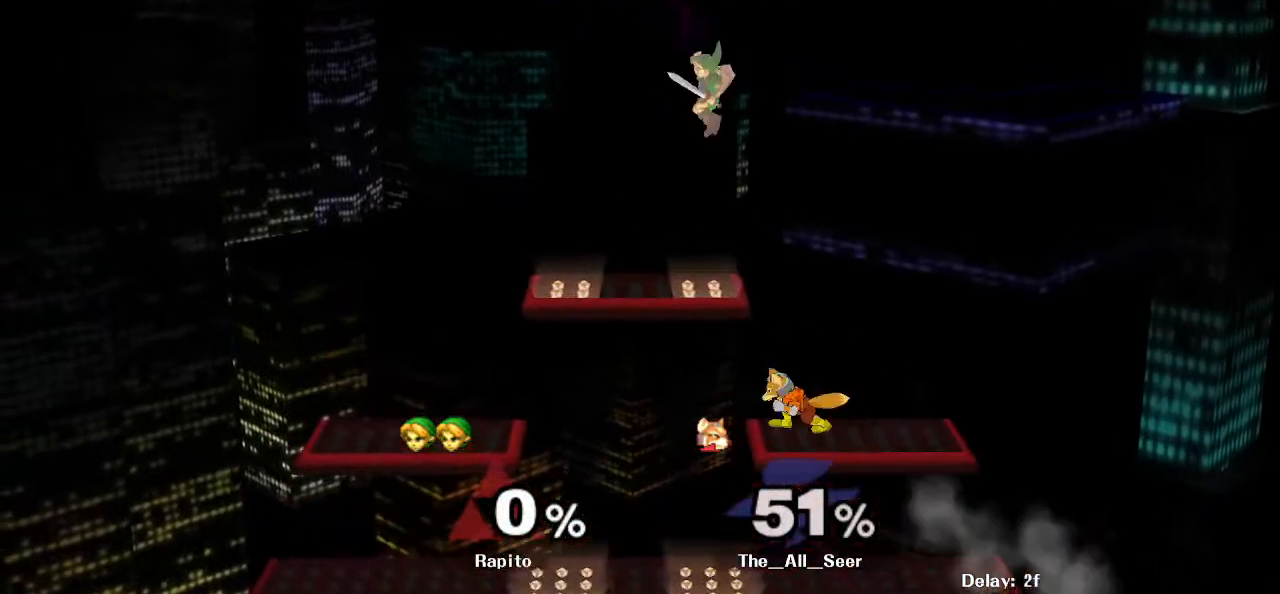
{"buttons": [], "left_stick": "center", "right_stick": "center", "events": [[33, "B", "up"], [167, "B", "down"], [217, "B", "up"], [283, "B", "down"], [467, "B", "up"], [483, "left_stick", "center"]]}
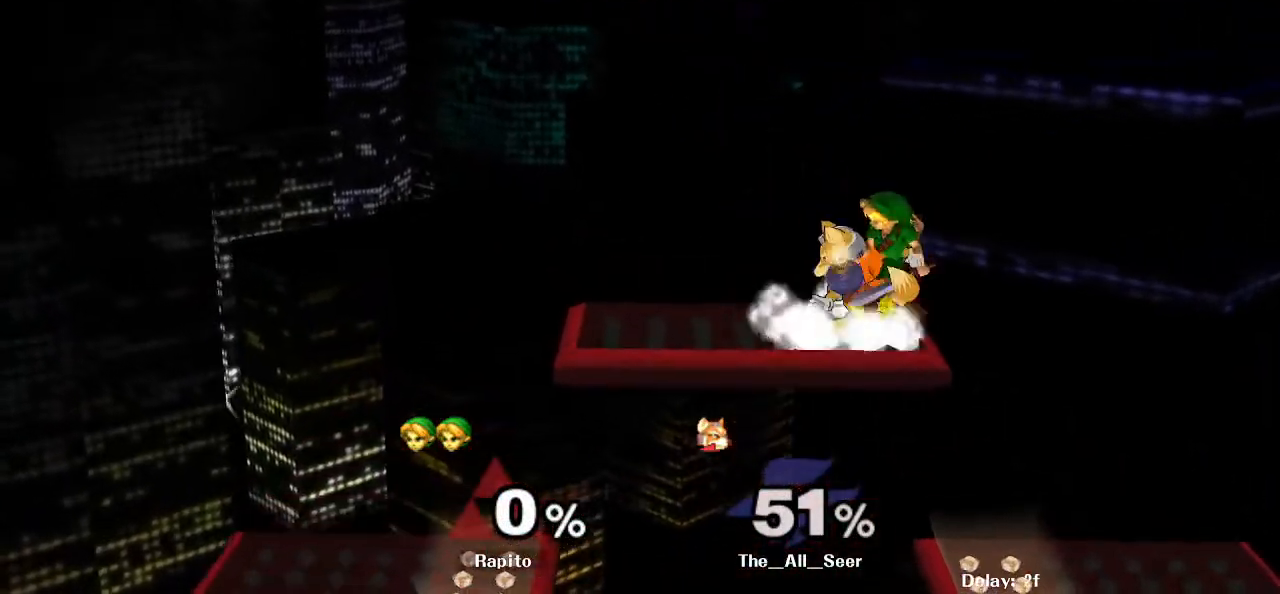
{"buttons": [], "left_stick": "down-right", "right_stick": "up", "events": [[133, "left_stick", "down"], [383, "left_stick", "down-right"], [450, "right_stick", "up"]]}
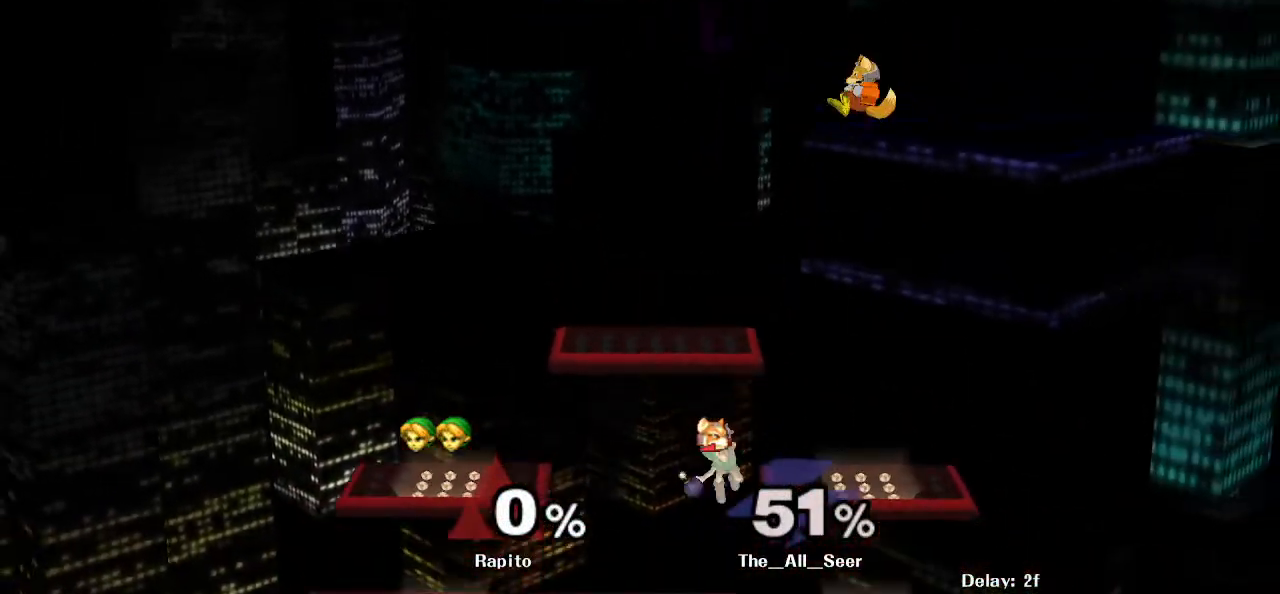
{"buttons": ["A", "Y"], "left_stick": "up-right", "right_stick": "center", "events": [[50, "right_stick", "center"], [217, "left_stick", "center"], [367, "Y", "down"], [383, "left_stick", "up"], [450, "A", "down"], [500, "left_stick", "up-right"]]}
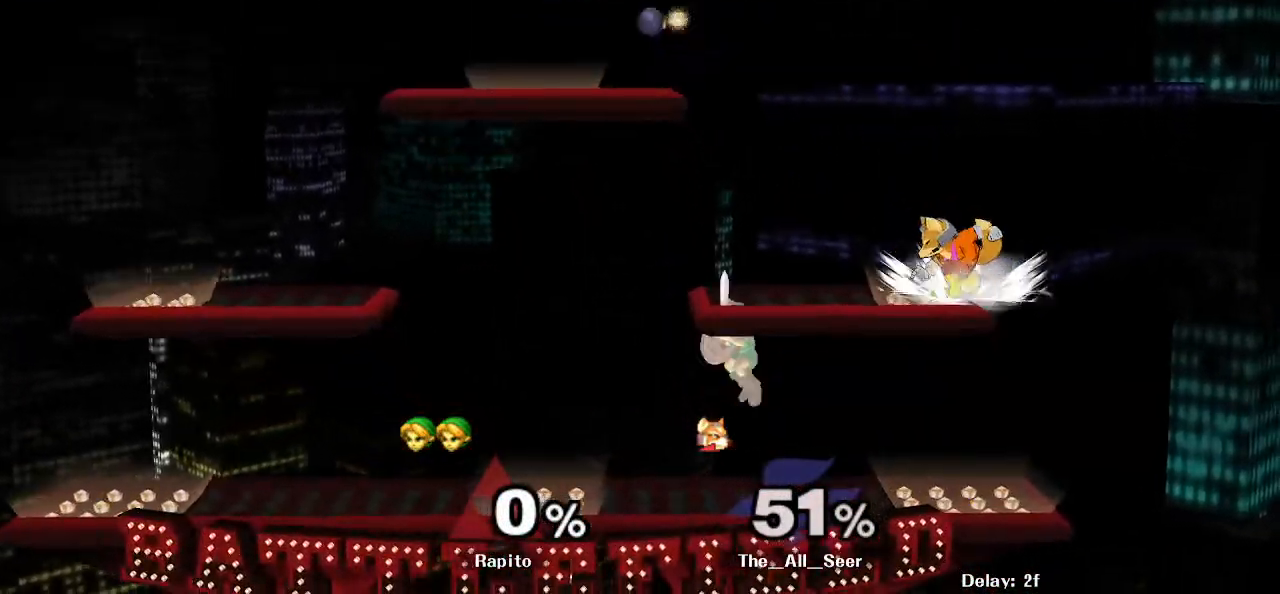
{"buttons": ["A", "L1"], "left_stick": "right", "right_stick": "center", "events": [[83, "Y", "up"], [133, "left_stick", "right"], [467, "L1", "down"]]}
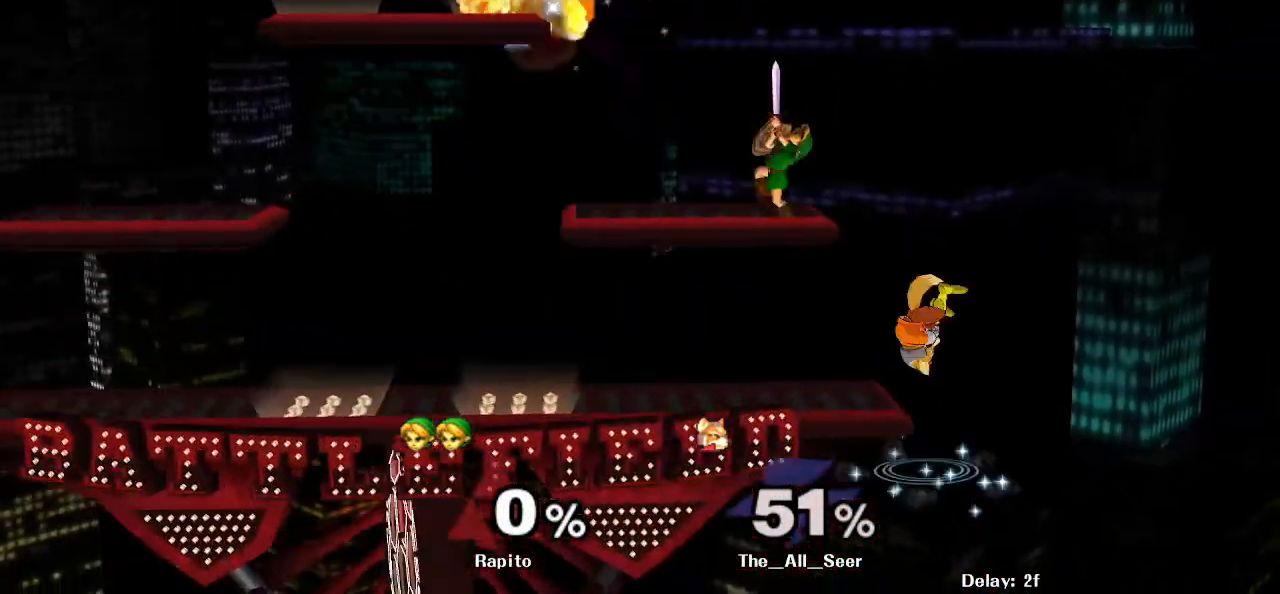
{"buttons": ["Y"], "left_stick": "center", "right_stick": "center", "events": [[67, "A", "up"], [150, "L1", "up"], [217, "left_stick", "center"], [467, "Y", "down"]]}
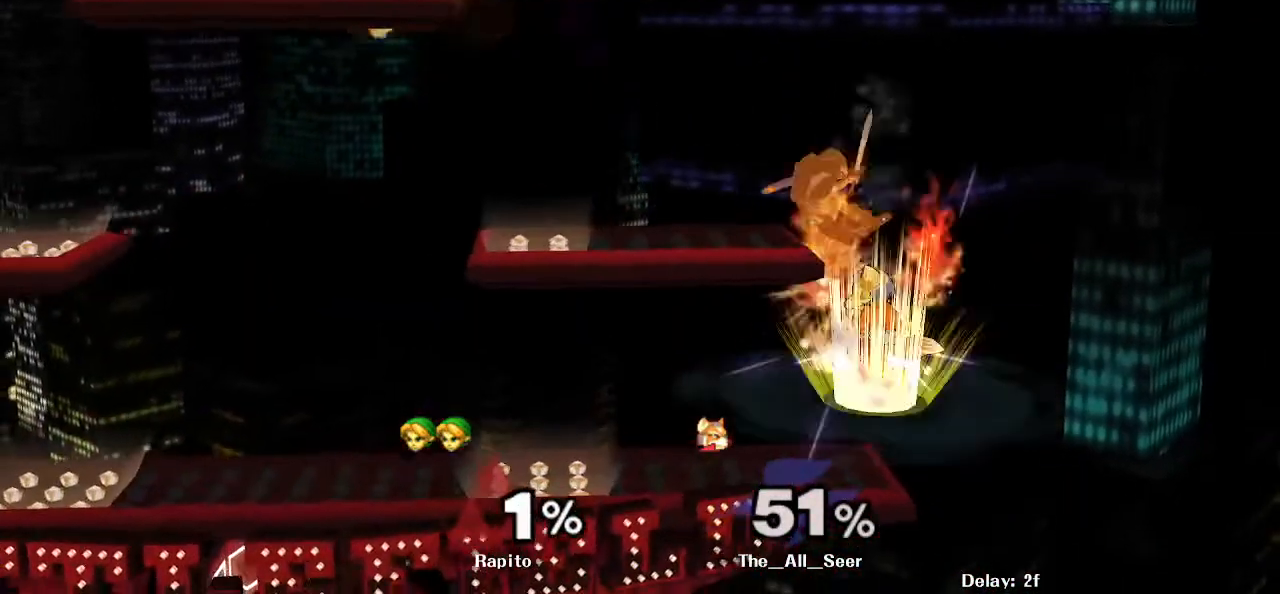
{"buttons": ["L1"], "left_stick": "up-left", "right_stick": "center", "events": [[100, "Y", "up"], [133, "left_stick", "up-left"], [300, "L1", "down"]]}
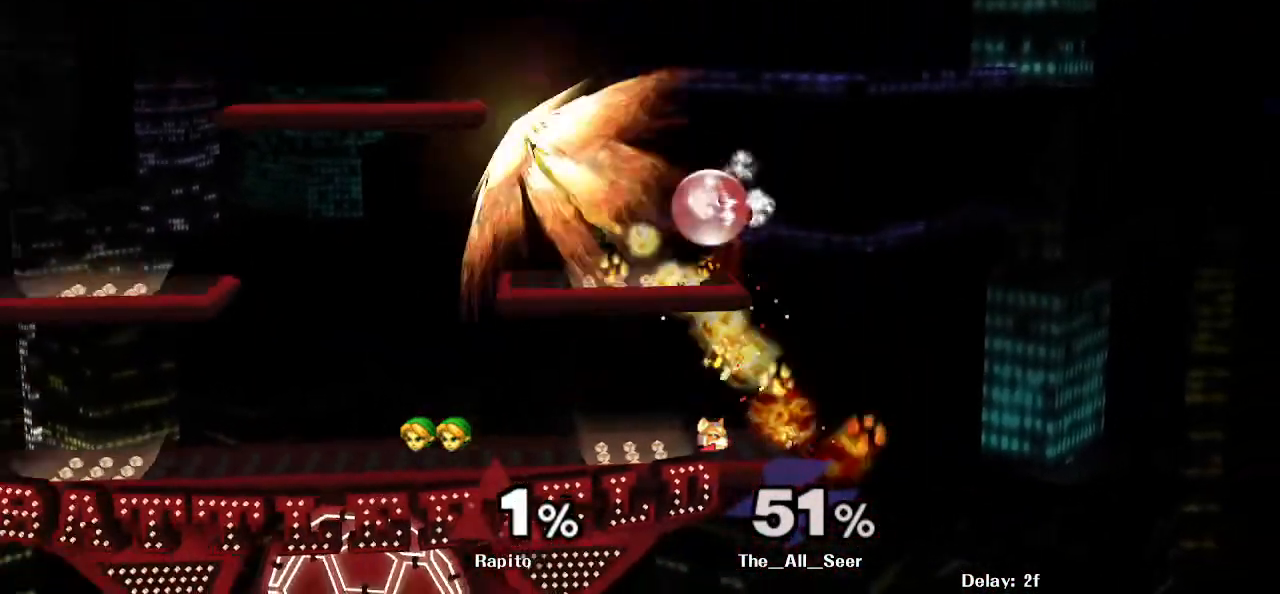
{"buttons": [], "left_stick": "center", "right_stick": "center", "events": [[183, "left_stick", "center"], [217, "L1", "up"]]}
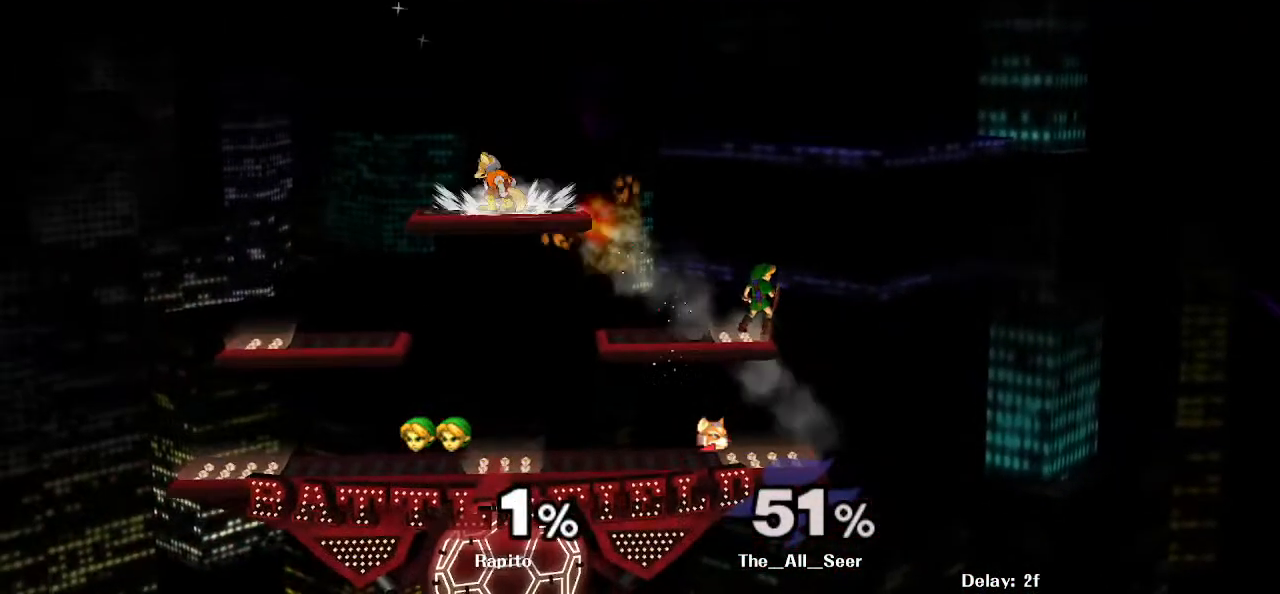
{"buttons": ["B"], "left_stick": "up-left", "right_stick": "center", "events": [[50, "left_stick", "down"], [167, "left_stick", "left"], [183, "B", "down"], [483, "left_stick", "up-left"]]}
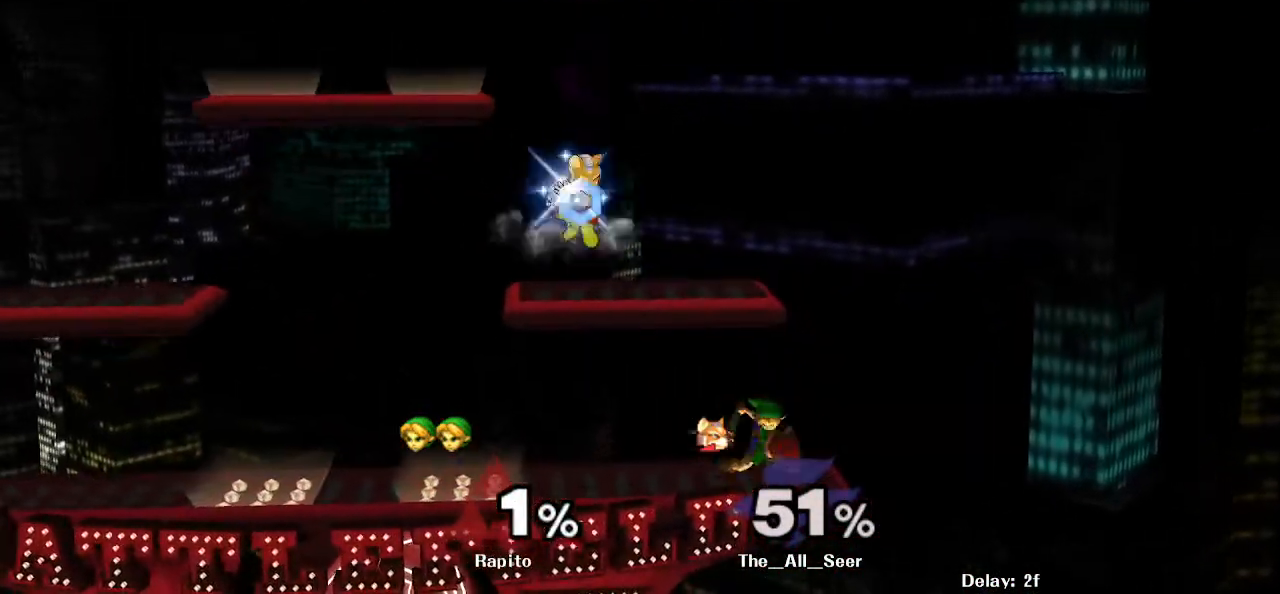
{"buttons": [], "left_stick": "left", "right_stick": "center", "events": [[100, "left_stick", "up"], [267, "B", "up"], [317, "left_stick", "center"], [450, "left_stick", "left"], [483, "Y", "down"], [500, "Y", "up"]]}
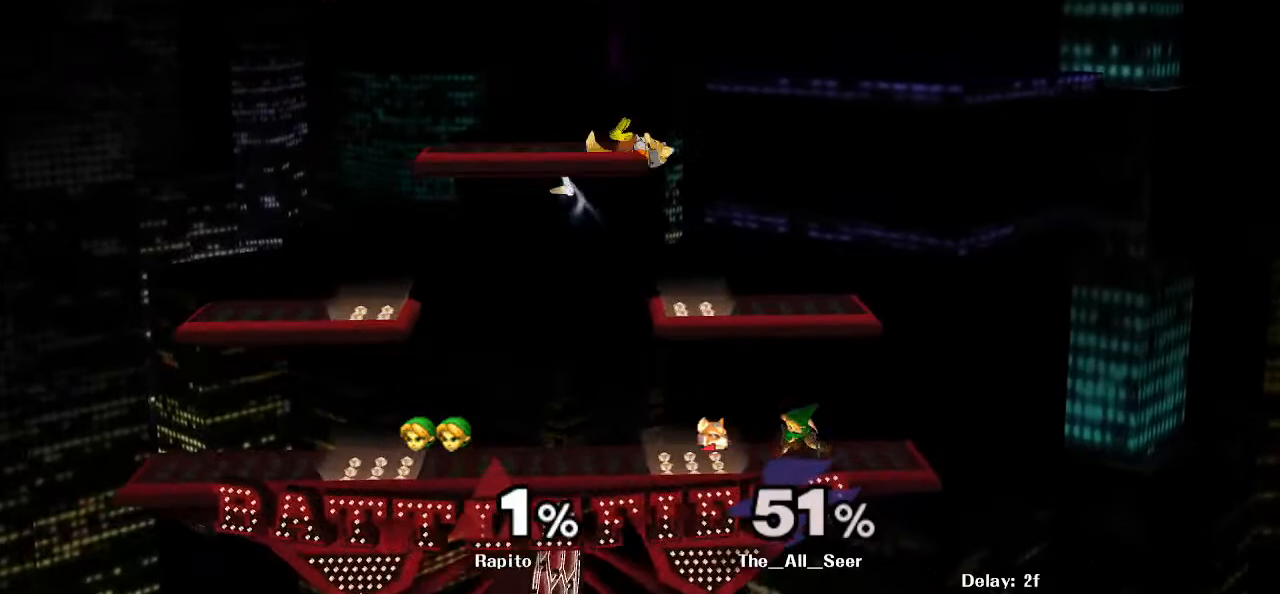
{"buttons": ["L1"], "left_stick": "left", "right_stick": "center", "events": [[133, "right_stick", "up"], [233, "right_stick", "center"], [467, "L1", "down"]]}